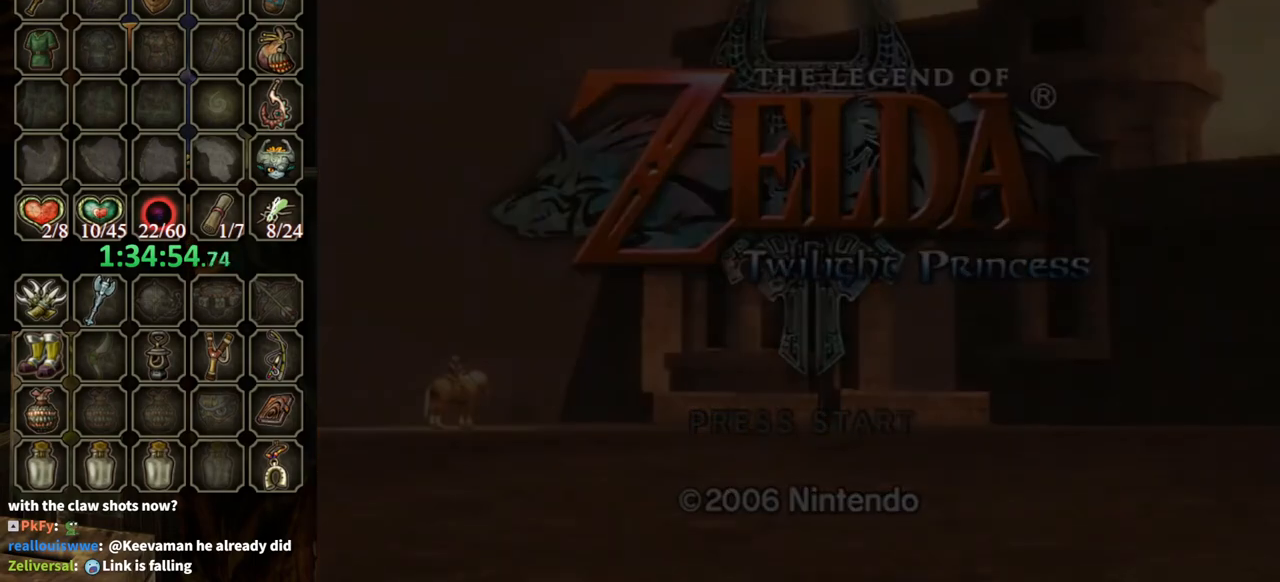
Gameplay with a controller (Nintendo layout); each line is a JSON object with the inputs held at the frame after it. "events" lists button and stick changes between this image and that frame as [ms after this image, input, new state], when the widget could be followed in between. Not read: L3 R3.
{"buttons": ["A"], "left_stick": "center", "right_stick": "center", "events": [[167, "A", "down"], [200, "A", "up"], [500, "A", "down"]]}
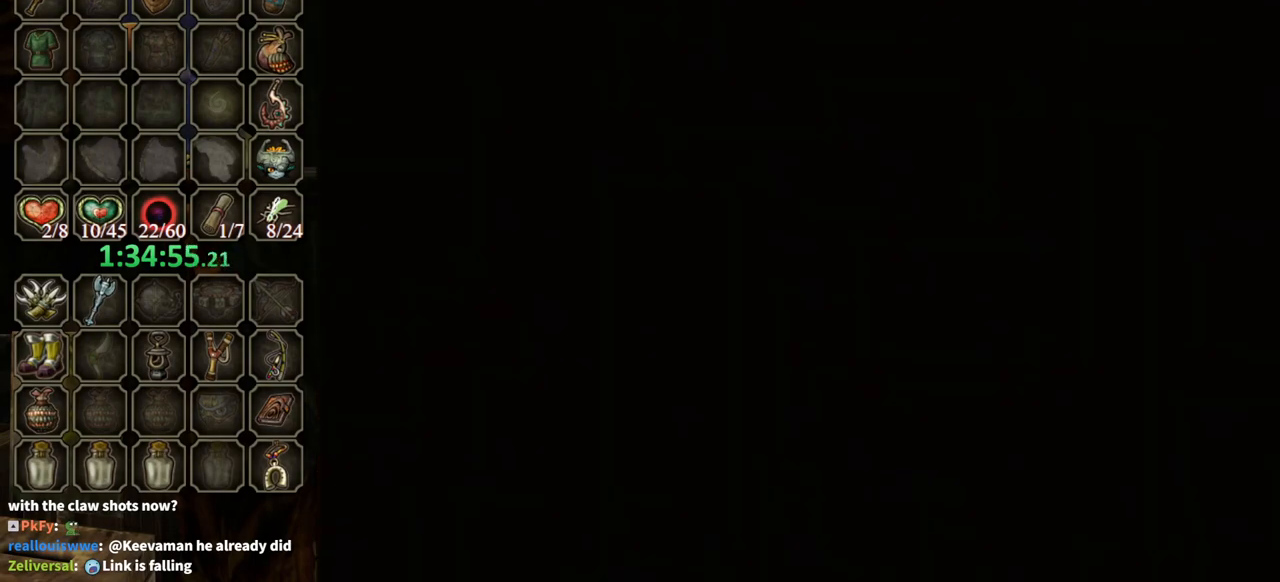
{"buttons": [], "left_stick": "center", "right_stick": "center", "events": [[100, "A", "up"]]}
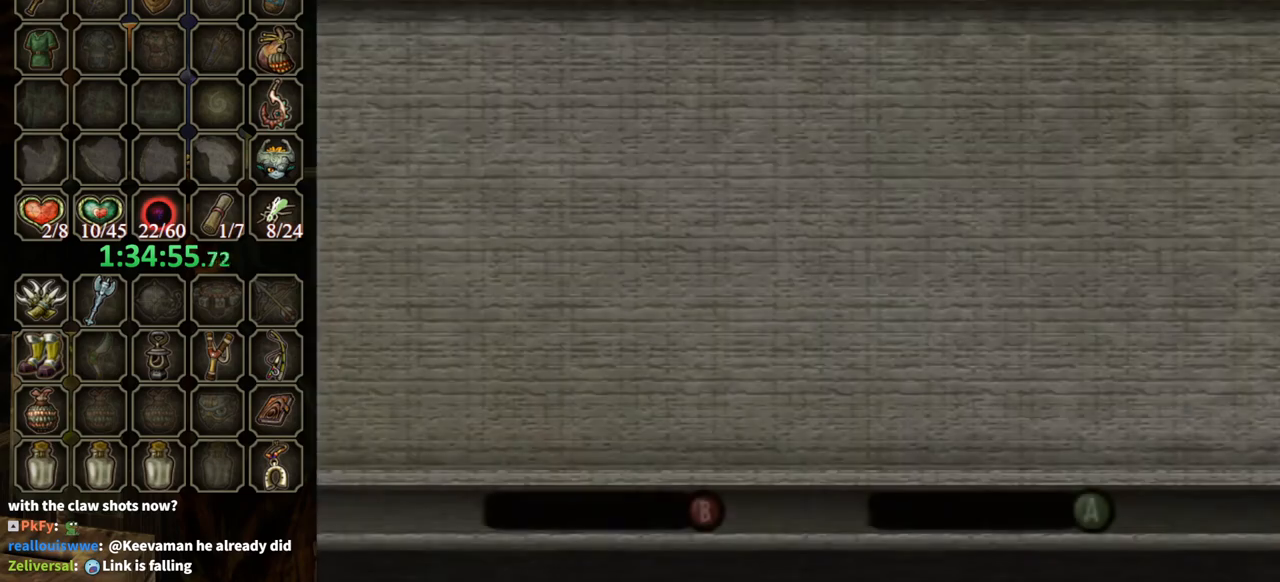
{"buttons": [], "left_stick": "center", "right_stick": "center", "events": [[400, "A", "down"], [467, "A", "up"]]}
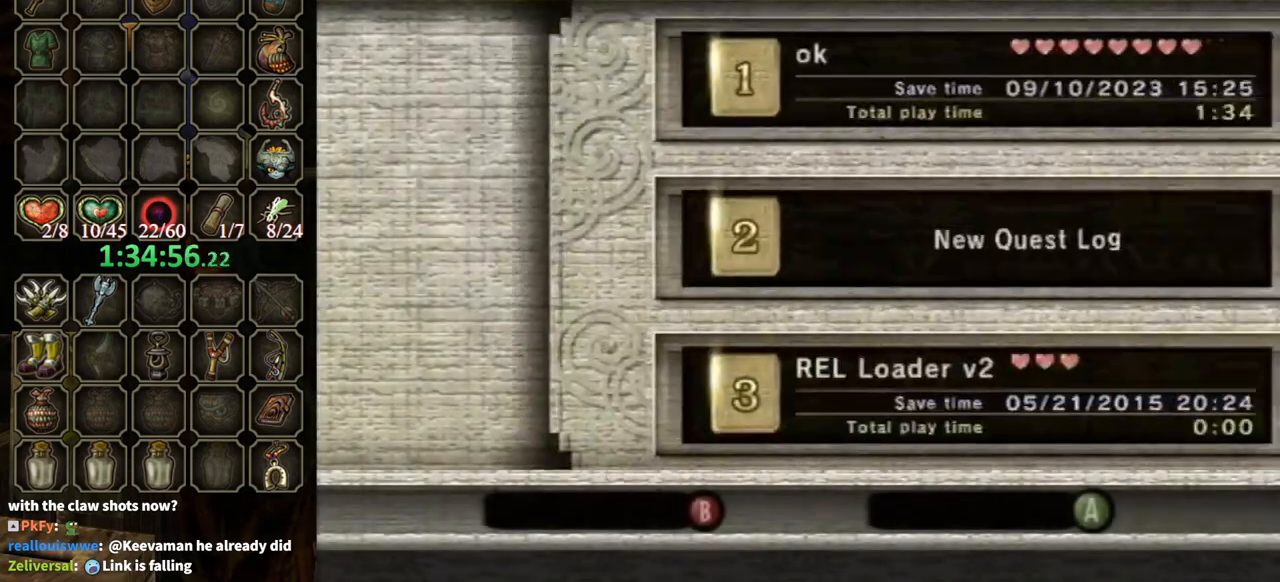
{"buttons": ["A", "START"], "left_stick": "center", "right_stick": "center", "events": [[67, "A", "down"], [100, "A", "up"], [133, "START", "down"], [200, "START", "up"], [233, "A", "down"], [267, "START", "down"], [300, "A", "up"], [333, "START", "up"], [367, "A", "down"], [400, "START", "down"], [433, "START", "up"], [500, "START", "down"]]}
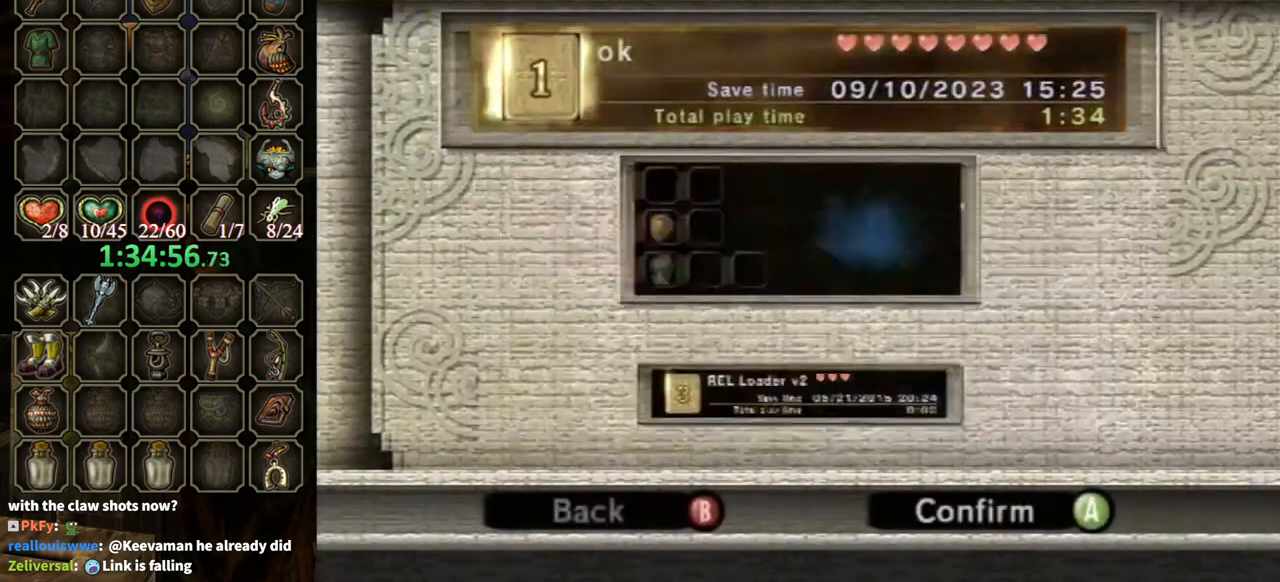
{"buttons": [], "left_stick": "center", "right_stick": "center", "events": [[67, "A", "up"], [67, "START", "up"], [100, "START", "down"], [167, "A", "down"], [200, "START", "up"], [233, "A", "up"], [233, "START", "down"], [300, "START", "up"], [333, "A", "down"], [333, "START", "down"], [367, "A", "up"], [400, "A", "down"], [400, "START", "up"], [500, "A", "up"]]}
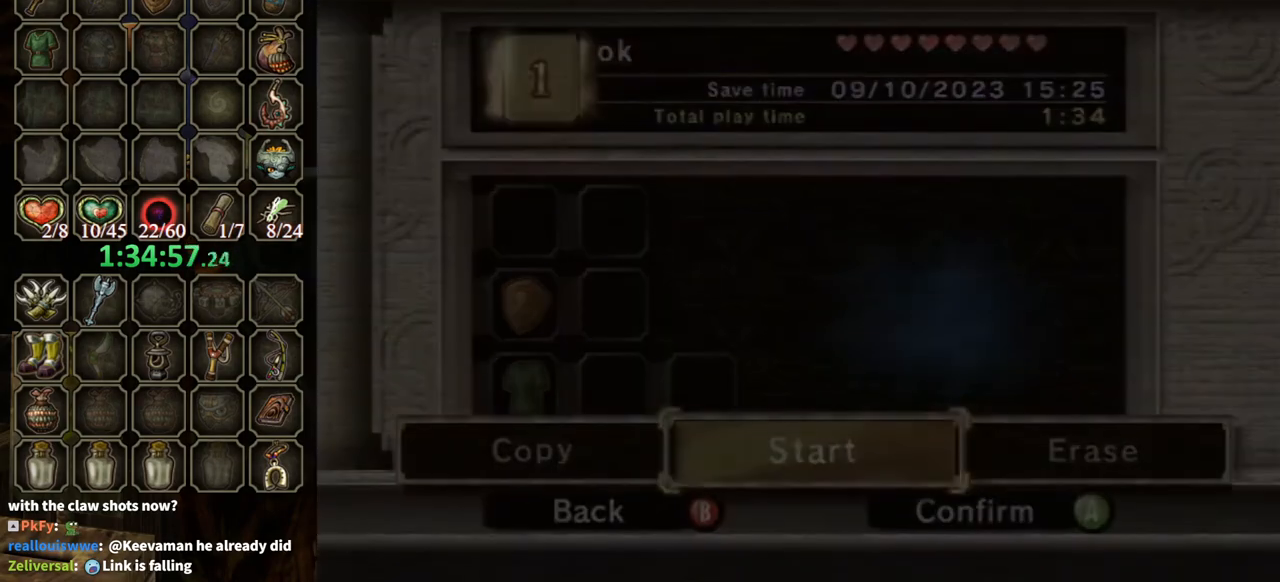
{"buttons": ["A", "START"], "left_stick": "center", "right_stick": "center", "events": [[467, "A", "down"], [467, "START", "down"]]}
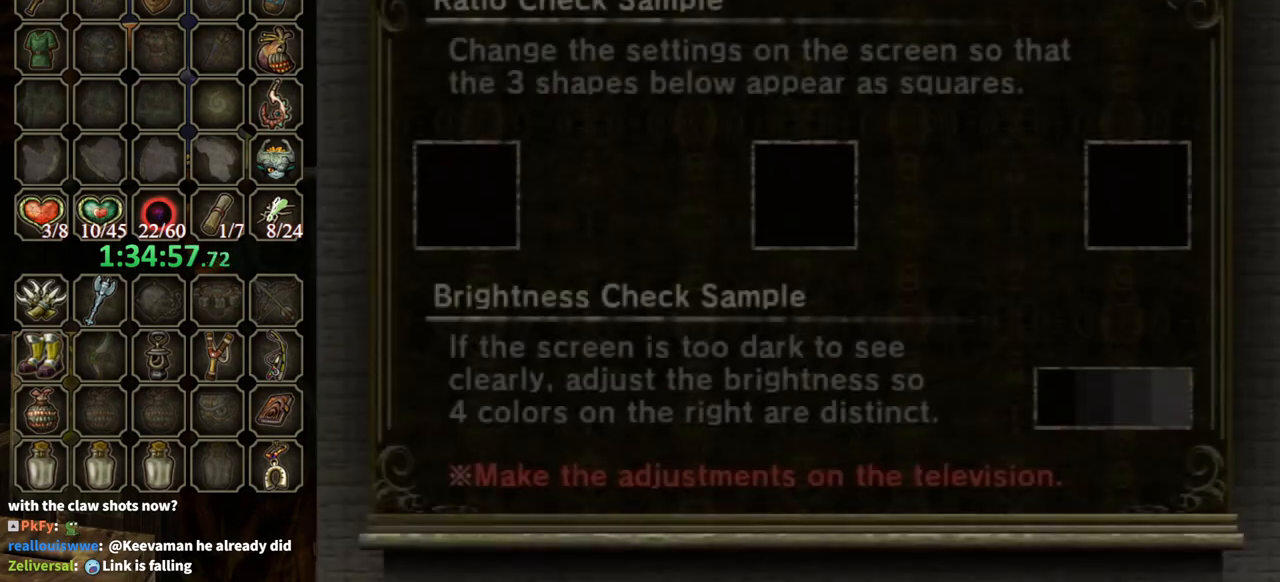
{"buttons": [], "left_stick": "center", "right_stick": "center", "events": [[67, "A", "up"], [67, "START", "up"], [133, "A", "down"], [133, "START", "down"], [200, "A", "up"], [200, "START", "up"], [233, "A", "down"], [233, "START", "down"], [300, "A", "up"], [300, "START", "up"], [400, "A", "down"], [467, "A", "up"]]}
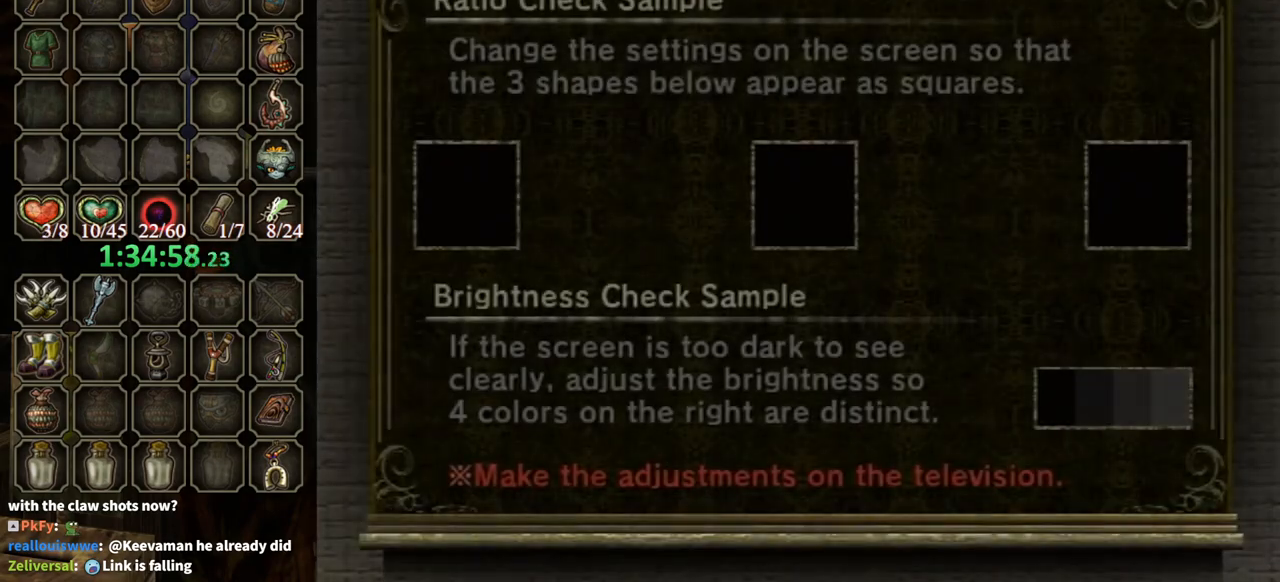
{"buttons": [], "left_stick": "center", "right_stick": "center", "events": [[100, "START", "down"], [167, "START", "up"]]}
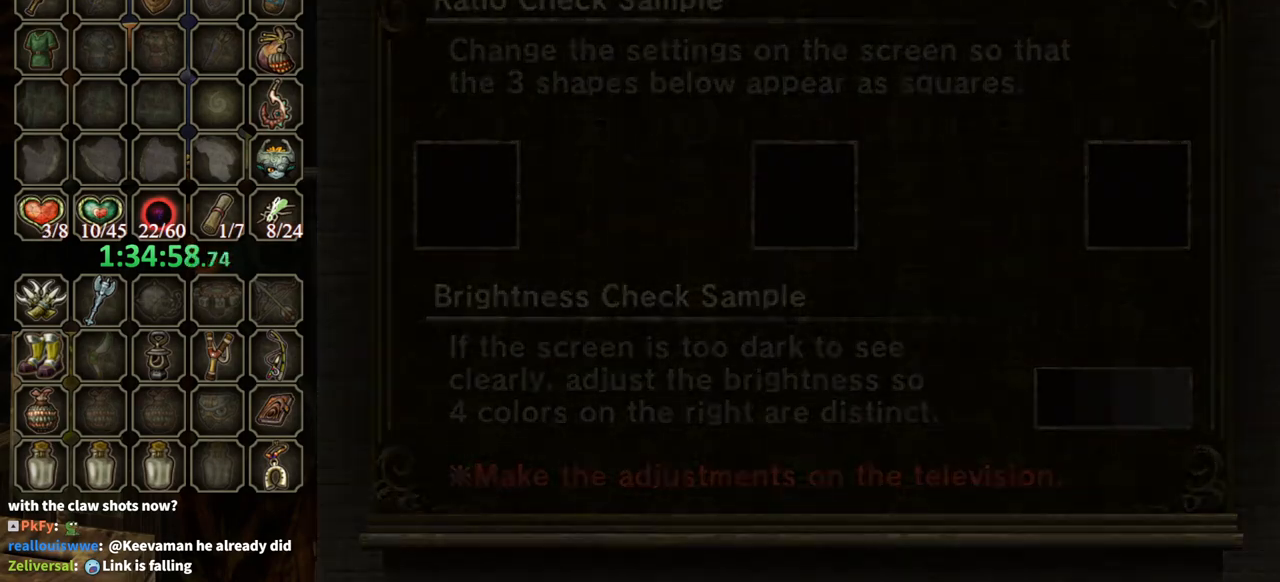
{"buttons": [], "left_stick": "center", "right_stick": "center", "events": []}
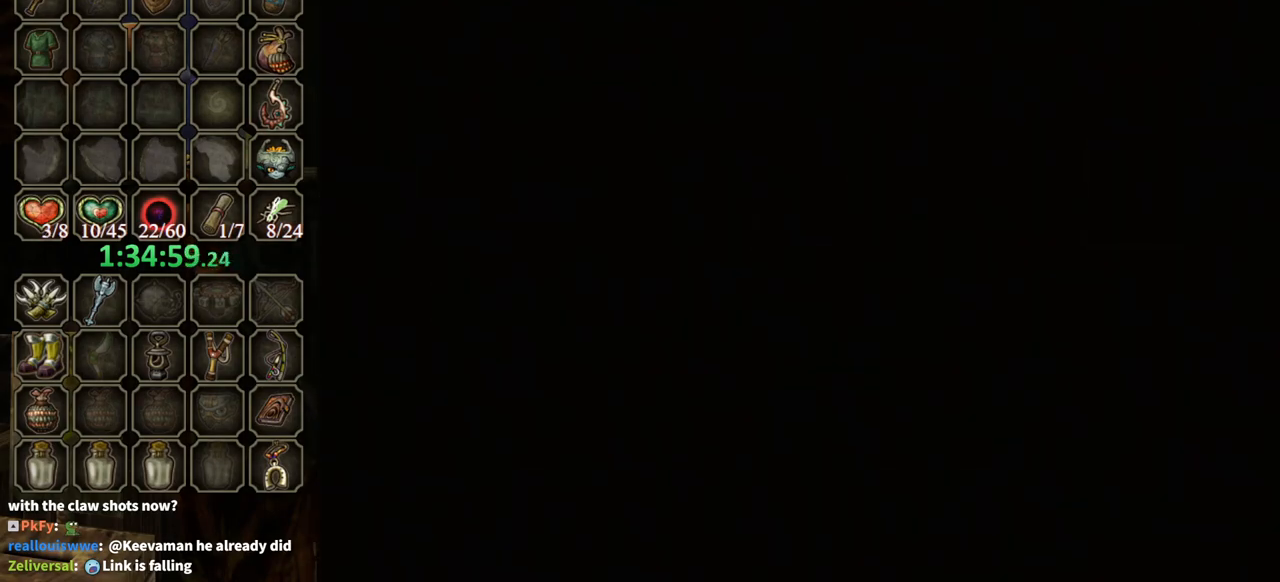
{"buttons": [], "left_stick": "center", "right_stick": "center", "events": []}
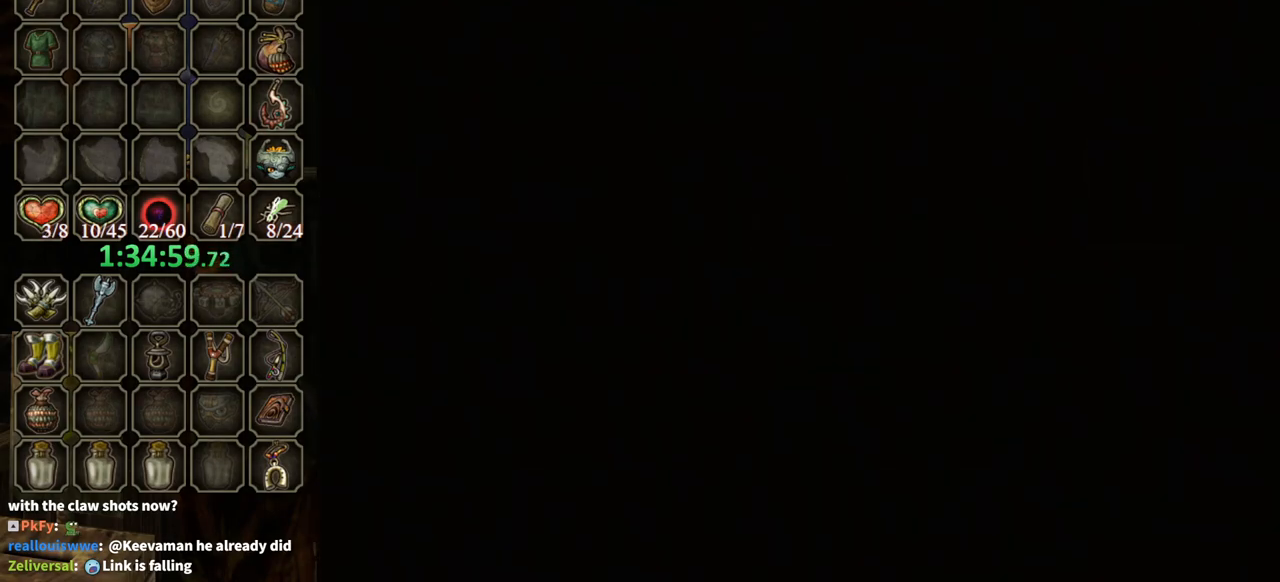
{"buttons": [], "left_stick": "center", "right_stick": "center", "events": []}
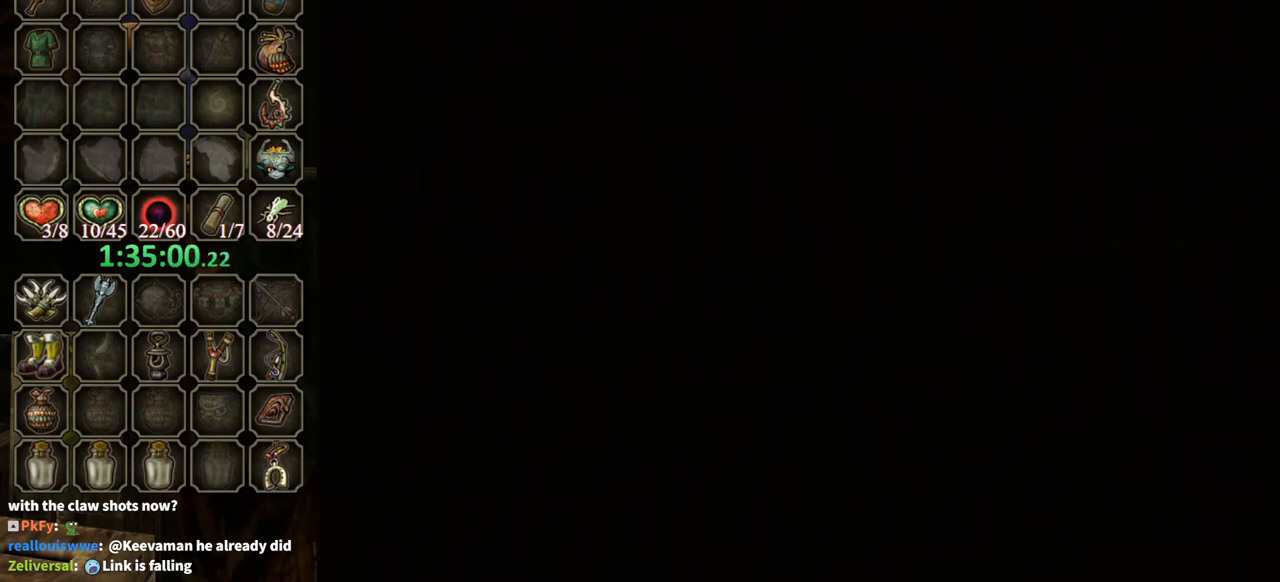
{"buttons": [], "left_stick": "center", "right_stick": "center", "events": []}
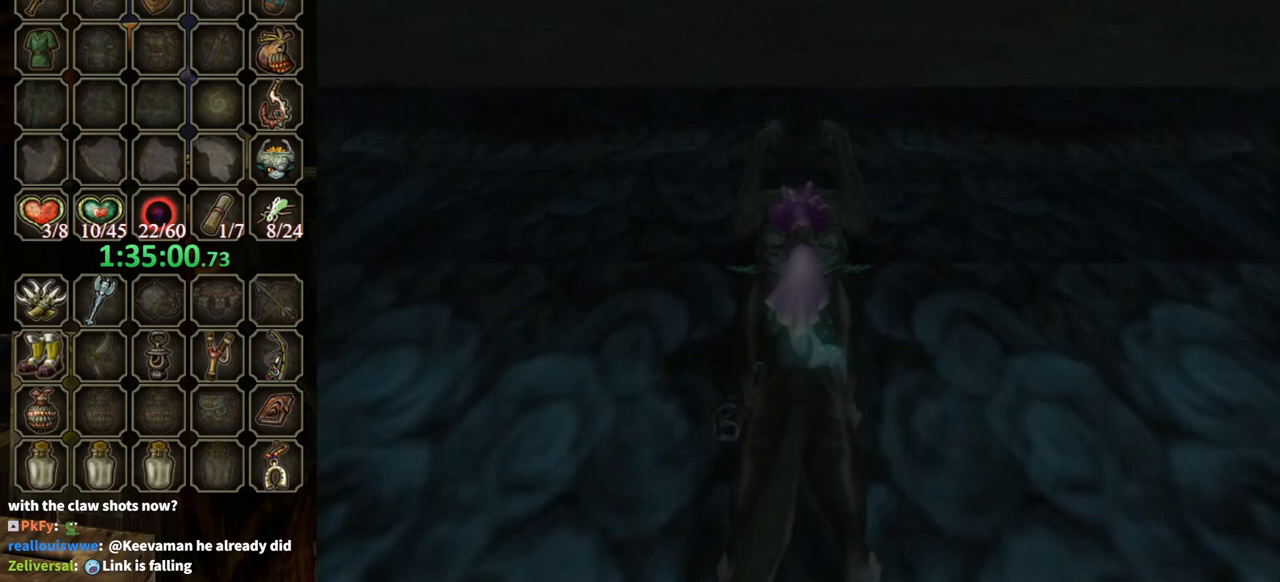
{"buttons": [], "left_stick": "center", "right_stick": "center", "events": []}
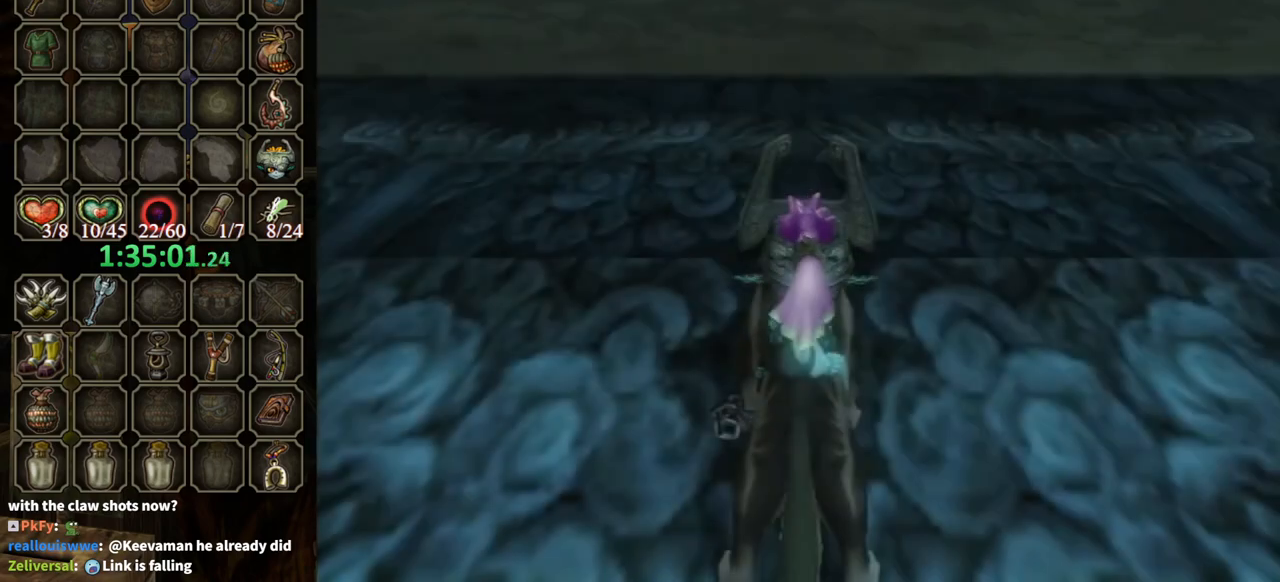
{"buttons": [], "left_stick": "down", "right_stick": "center", "events": [[200, "left_stick", "up-right"], [333, "left_stick", "down"], [433, "A", "down"], [500, "A", "up"]]}
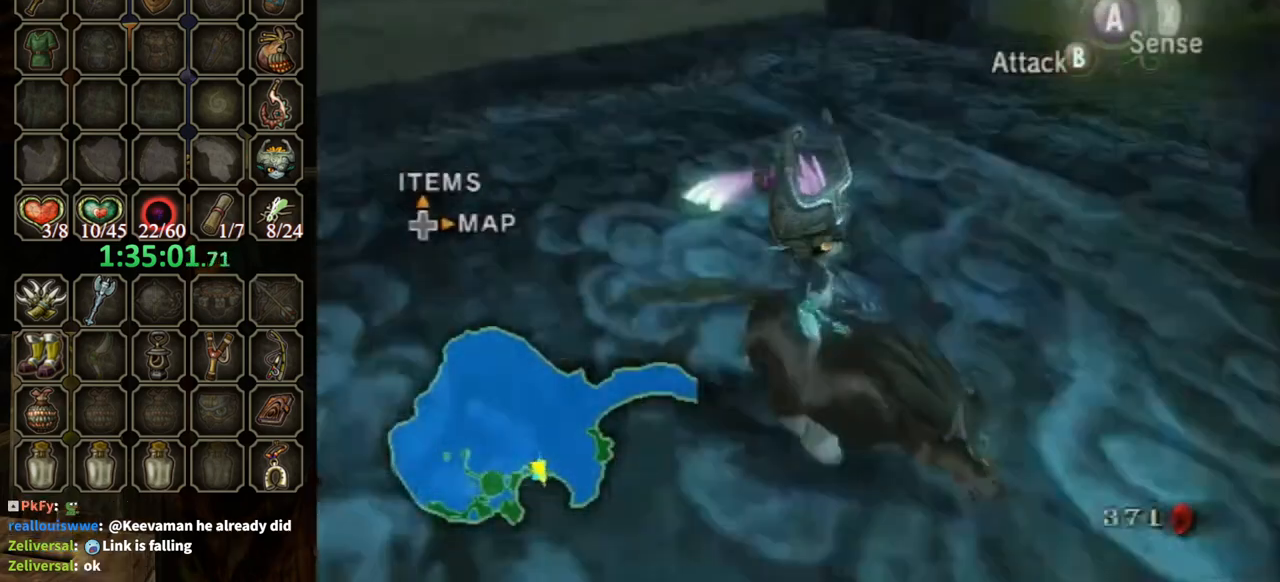
{"buttons": [], "left_stick": "up", "right_stick": "center", "events": [[100, "right_stick", "left"], [133, "left_stick", "right"], [233, "left_stick", "up-right"], [333, "right_stick", "center"], [400, "left_stick", "up"]]}
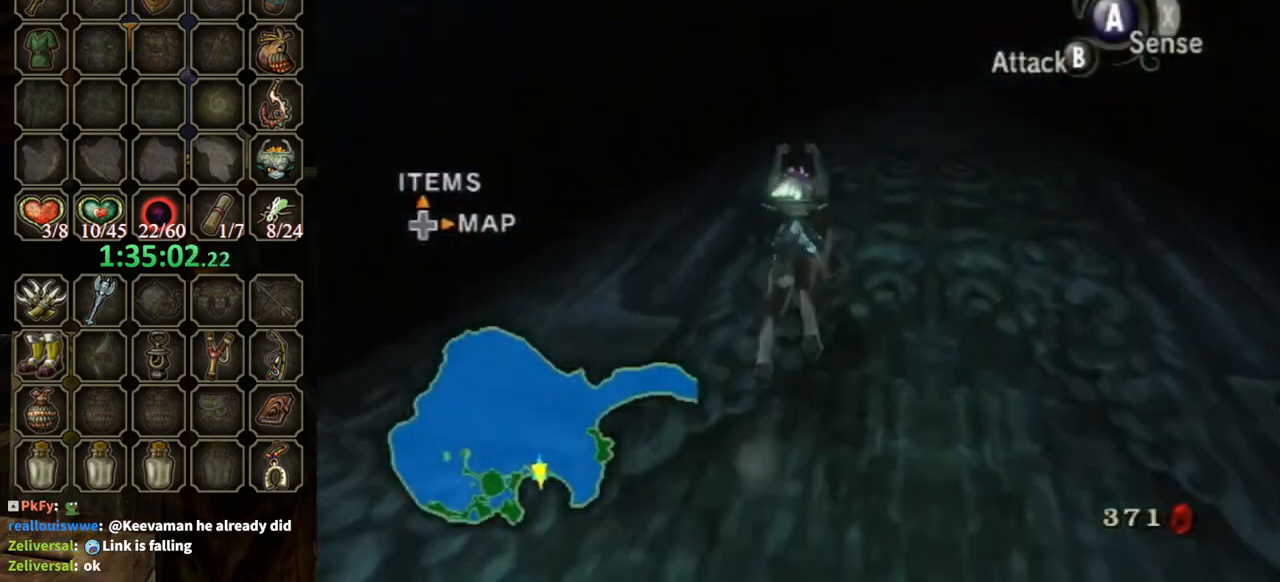
{"buttons": [], "left_stick": "up", "right_stick": "center", "events": [[33, "left_stick", "up-right"], [267, "left_stick", "up"]]}
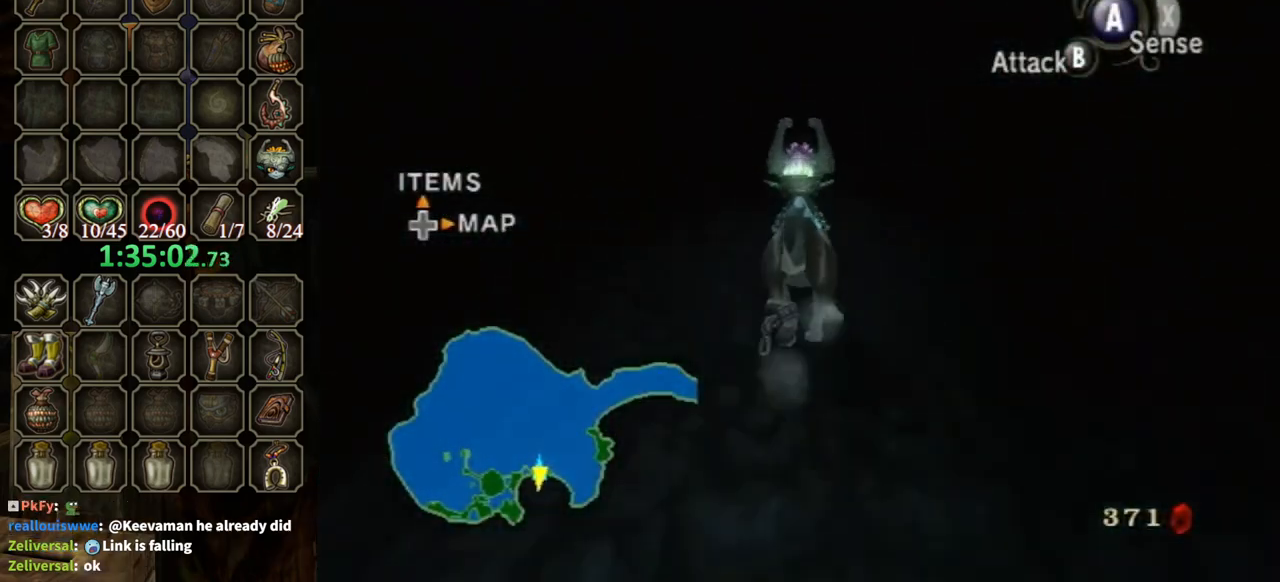
{"buttons": [], "left_stick": "up", "right_stick": "center", "events": []}
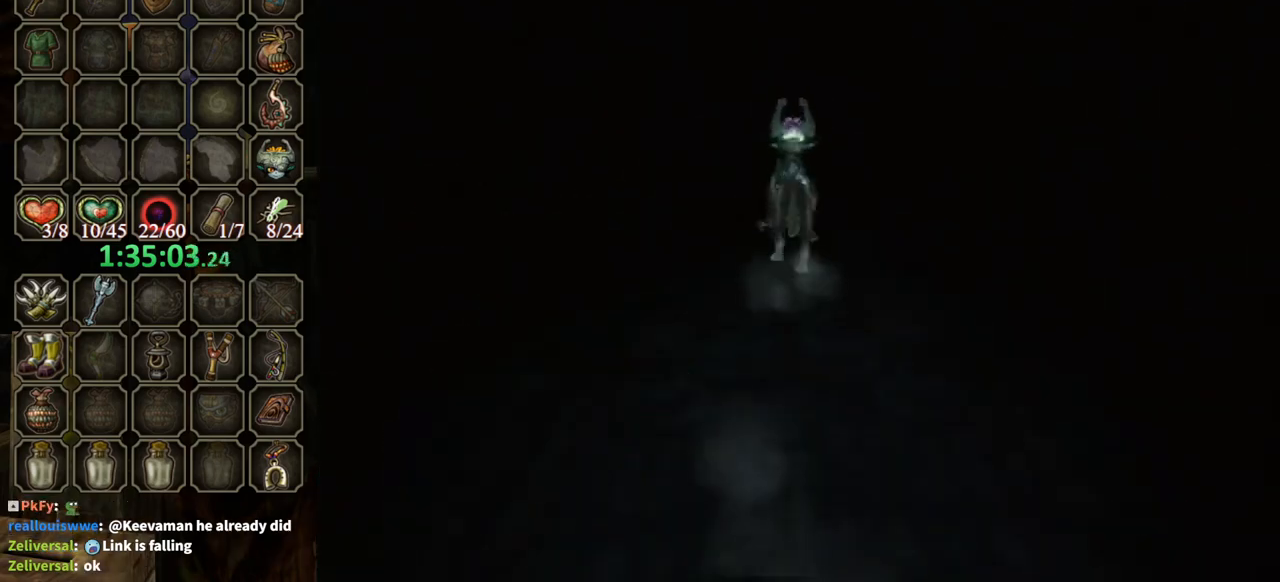
{"buttons": [], "left_stick": "center", "right_stick": "center", "events": [[367, "left_stick", "center"]]}
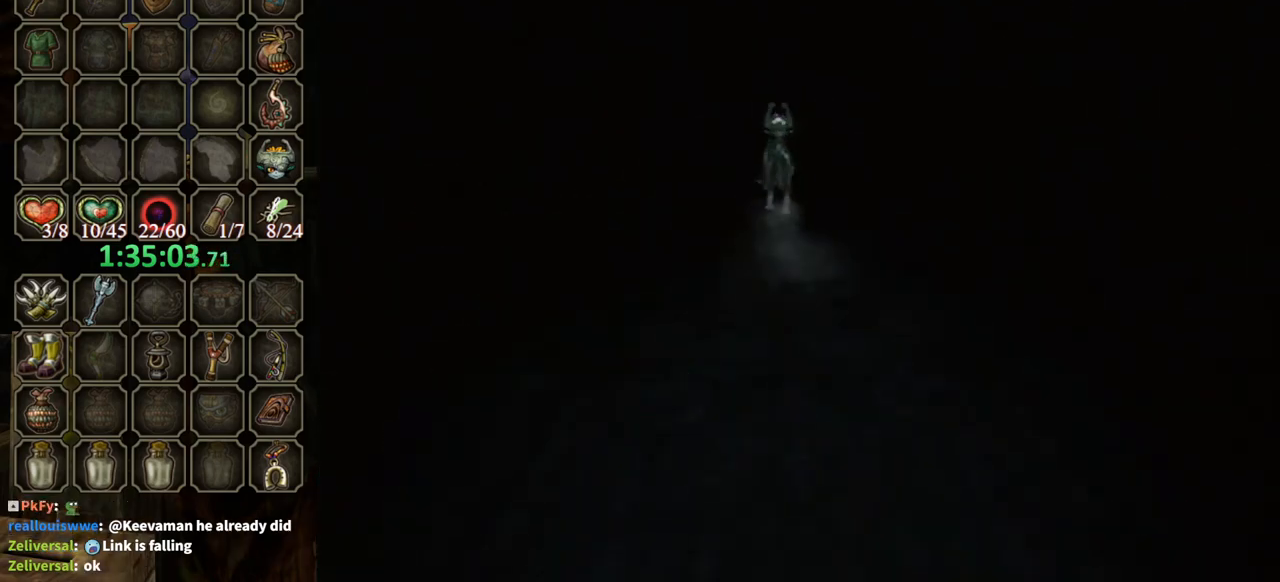
{"buttons": [], "left_stick": "center", "right_stick": "center", "events": []}
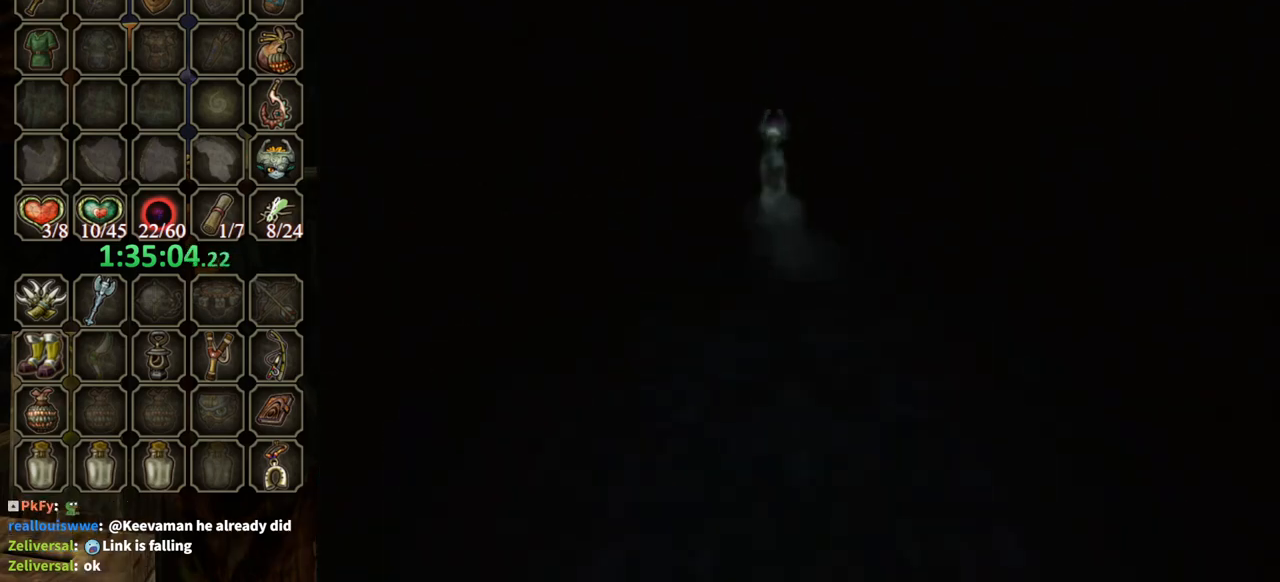
{"buttons": [], "left_stick": "center", "right_stick": "center", "events": []}
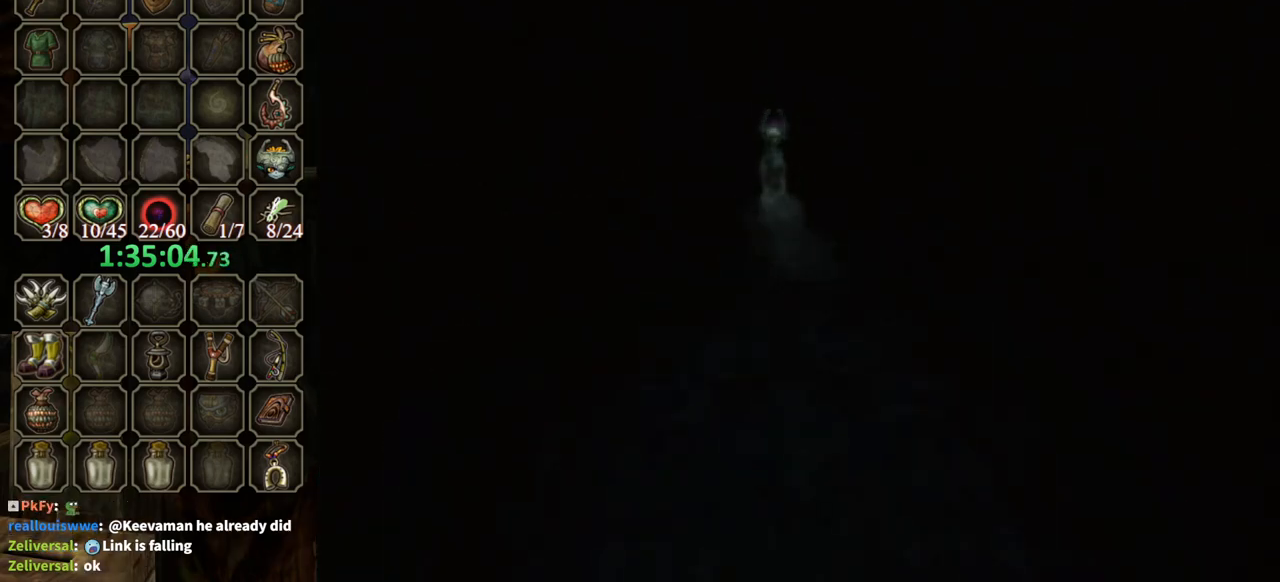
{"buttons": [], "left_stick": "center", "right_stick": "center", "events": []}
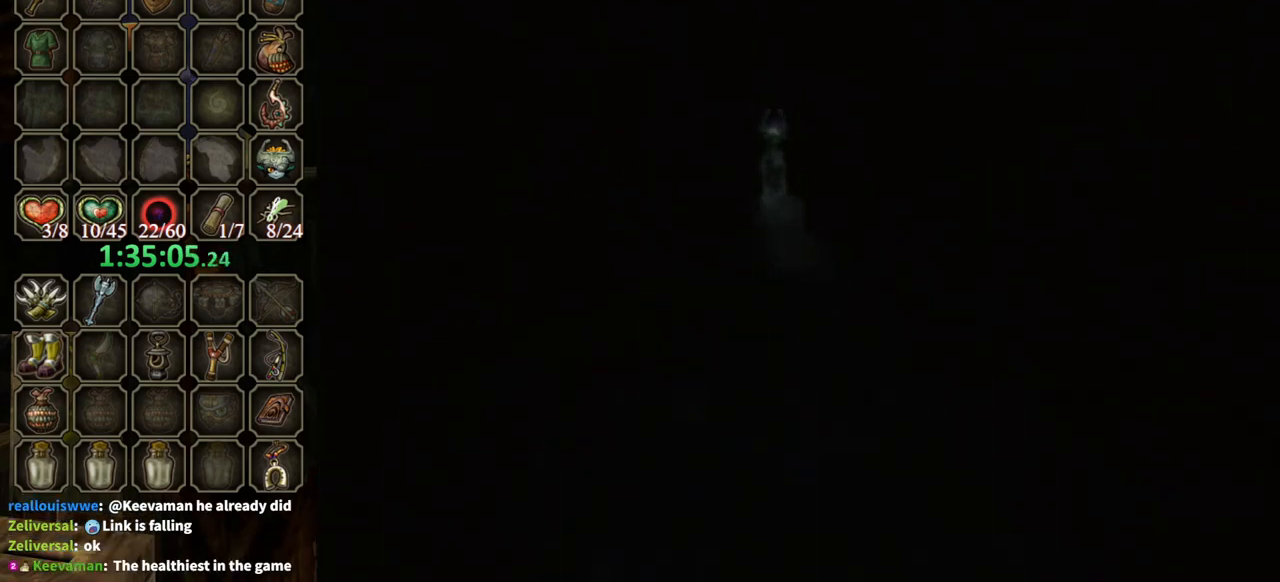
{"buttons": [], "left_stick": "center", "right_stick": "center", "events": []}
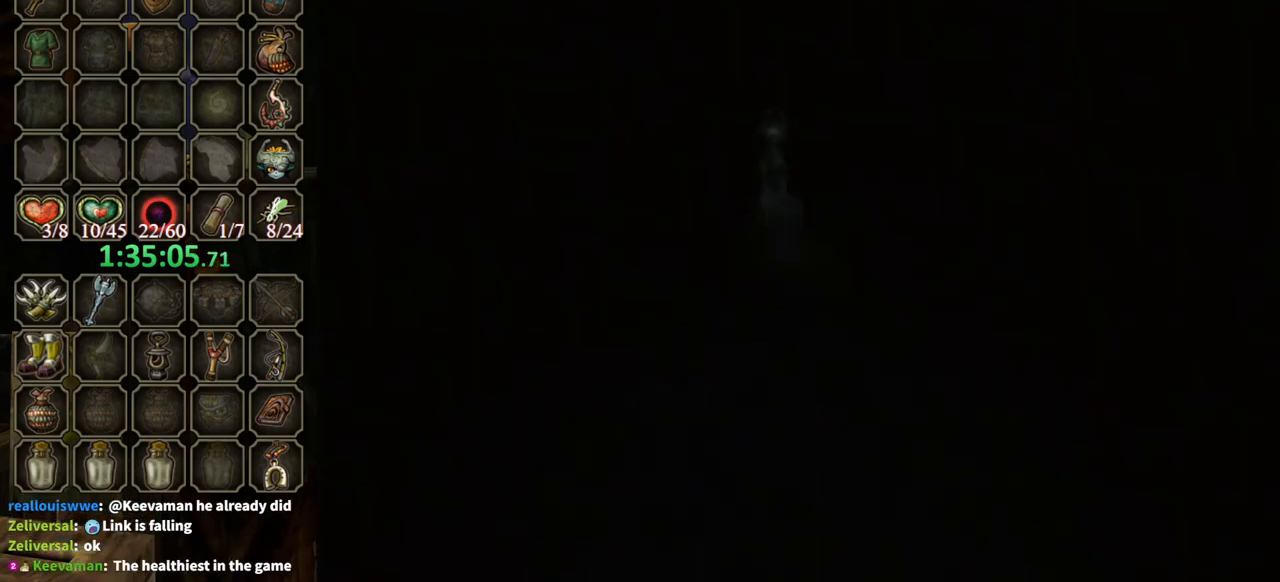
{"buttons": [], "left_stick": "center", "right_stick": "center", "events": []}
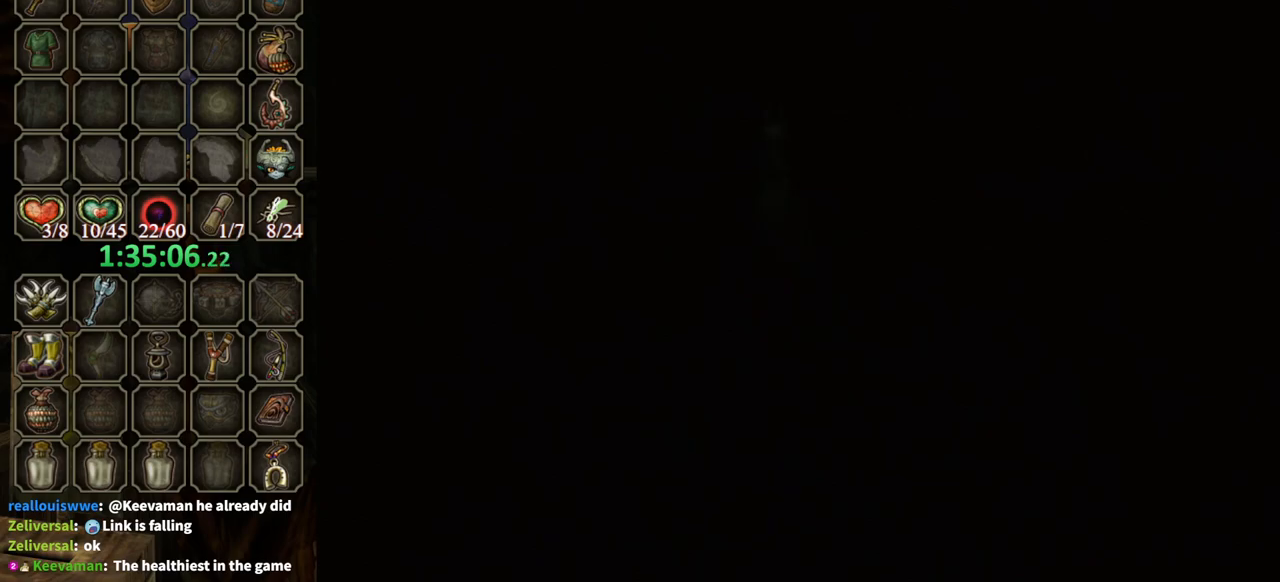
{"buttons": [], "left_stick": "center", "right_stick": "center", "events": []}
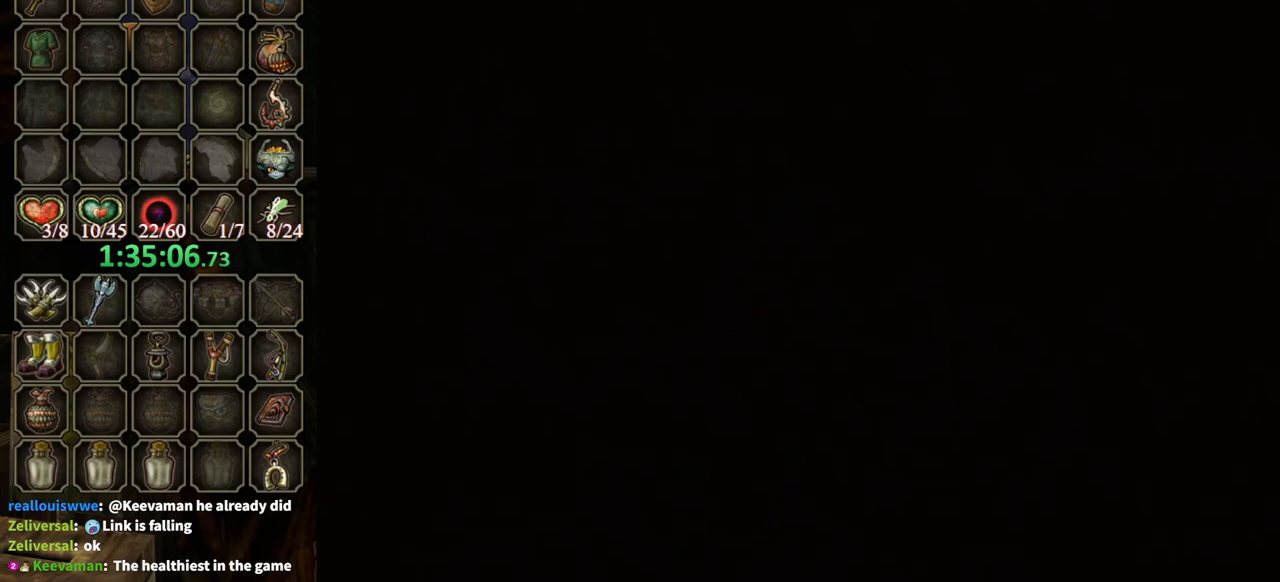
{"buttons": [], "left_stick": "up-right", "right_stick": "center", "events": [[500, "left_stick", "up-right"]]}
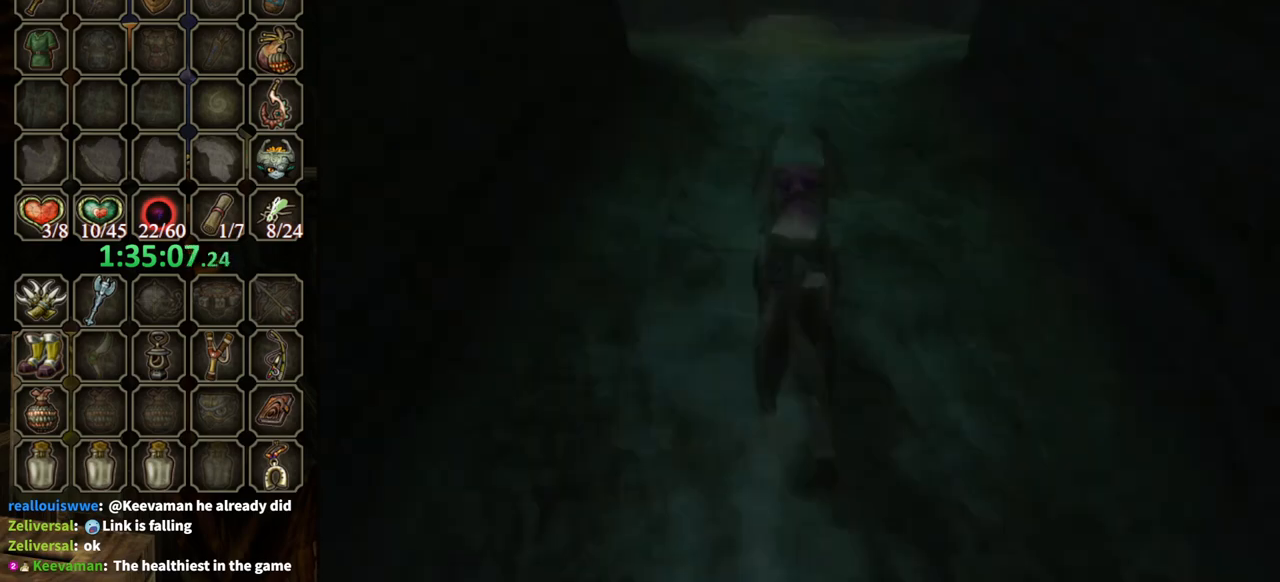
{"buttons": [], "left_stick": "up-right", "right_stick": "center", "events": []}
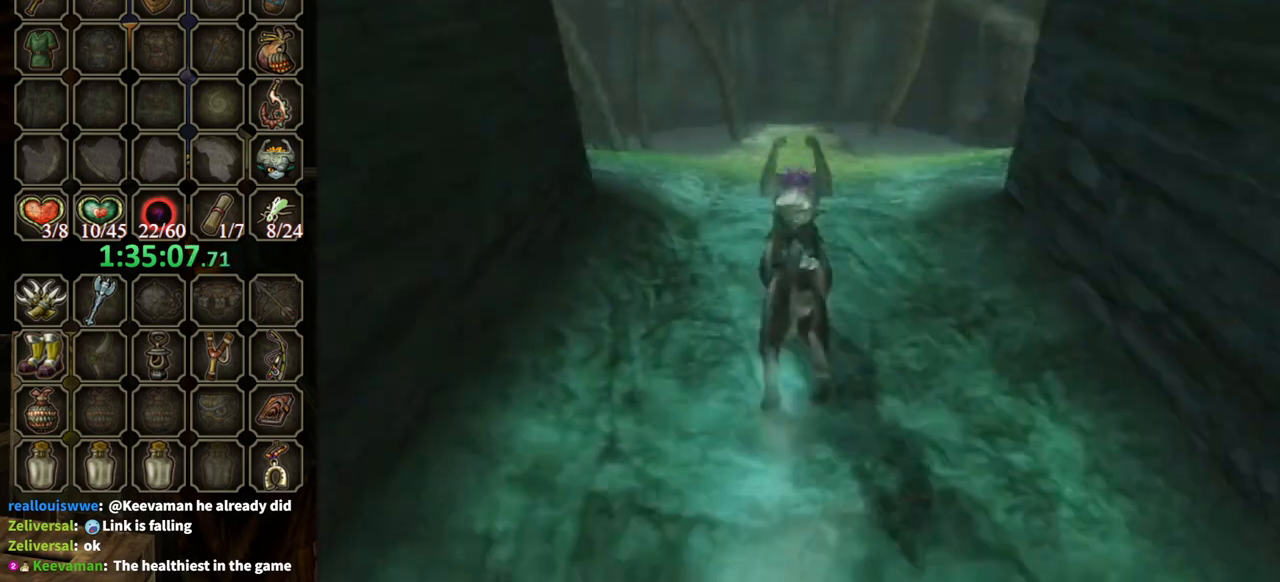
{"buttons": [], "left_stick": "up-right", "right_stick": "down", "events": [[333, "A", "down"], [433, "A", "up"], [500, "right_stick", "down"]]}
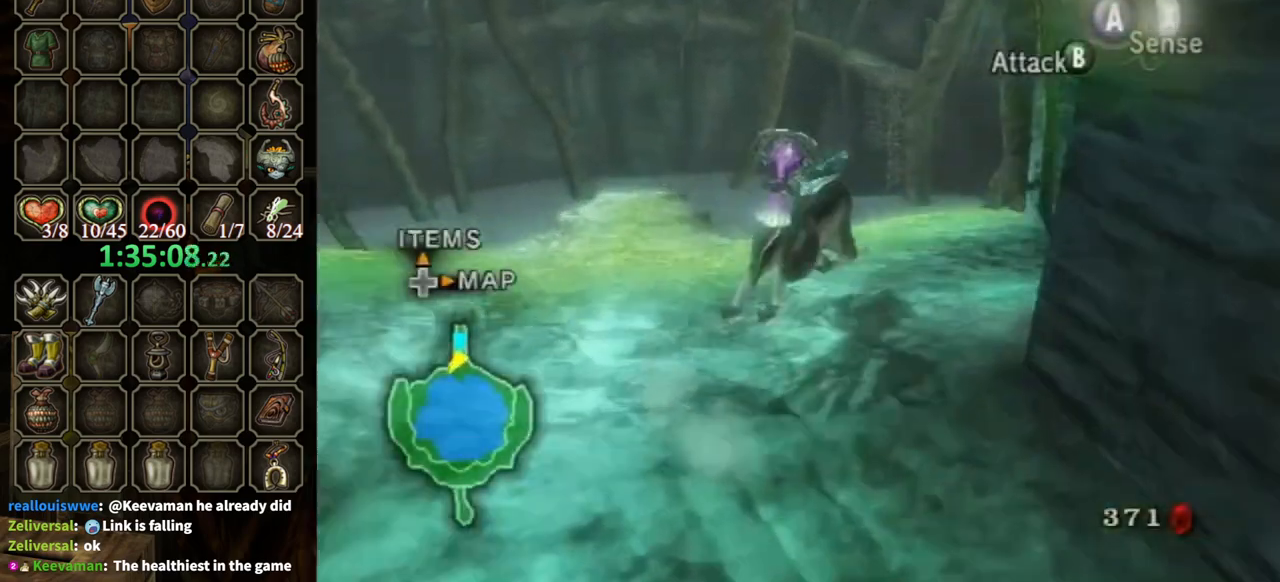
{"buttons": [], "left_stick": "up-right", "right_stick": "center", "events": [[167, "right_stick", "center"]]}